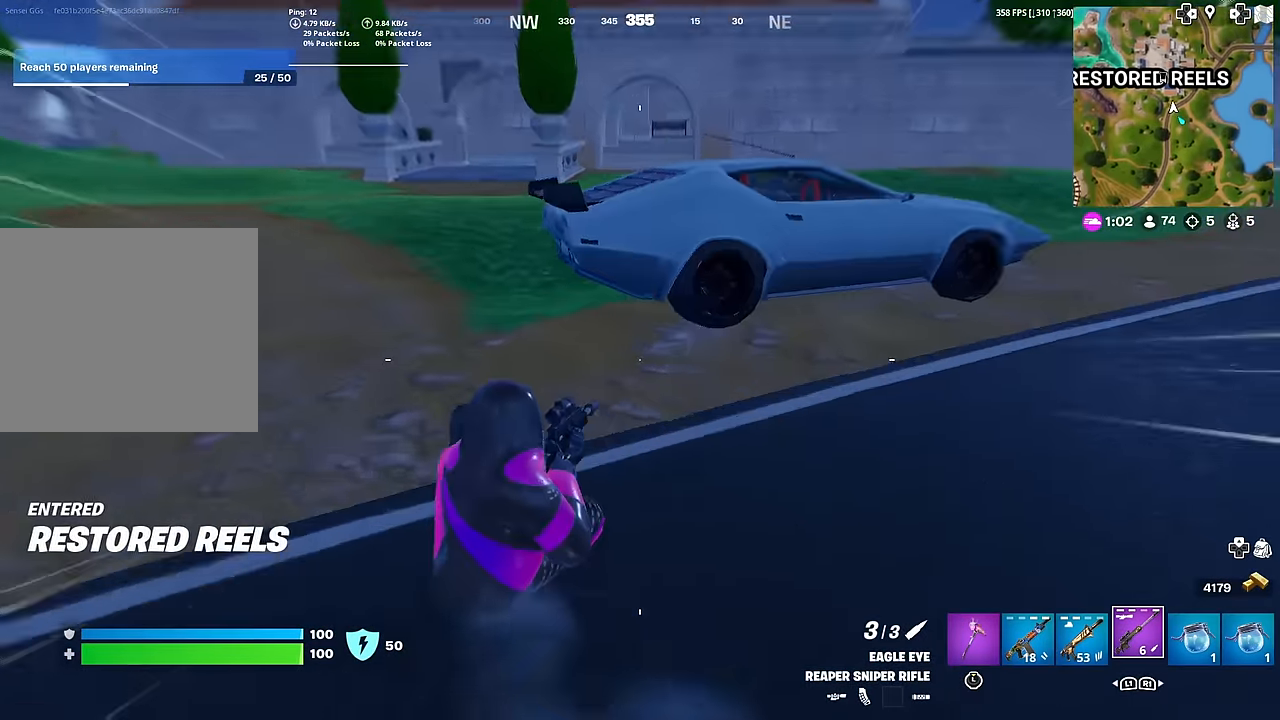
Gameplay with a controller (PlayStation layout); each line is a JSON object with the inputs held at the frame after it. "events" lists button and stick changes between this image and that frame as [ms after this image, input, new state], when the widget could be followed in between. Not read: TOUCHPAD.
{"buttons": [], "left_stick": "up-right", "right_stick": "right", "events": [[66, "R3", "up"], [267, "SQUARE", "down"], [300, "right_stick", "right"], [400, "SQUARE", "up"], [467, "left_stick", "up-right"]]}
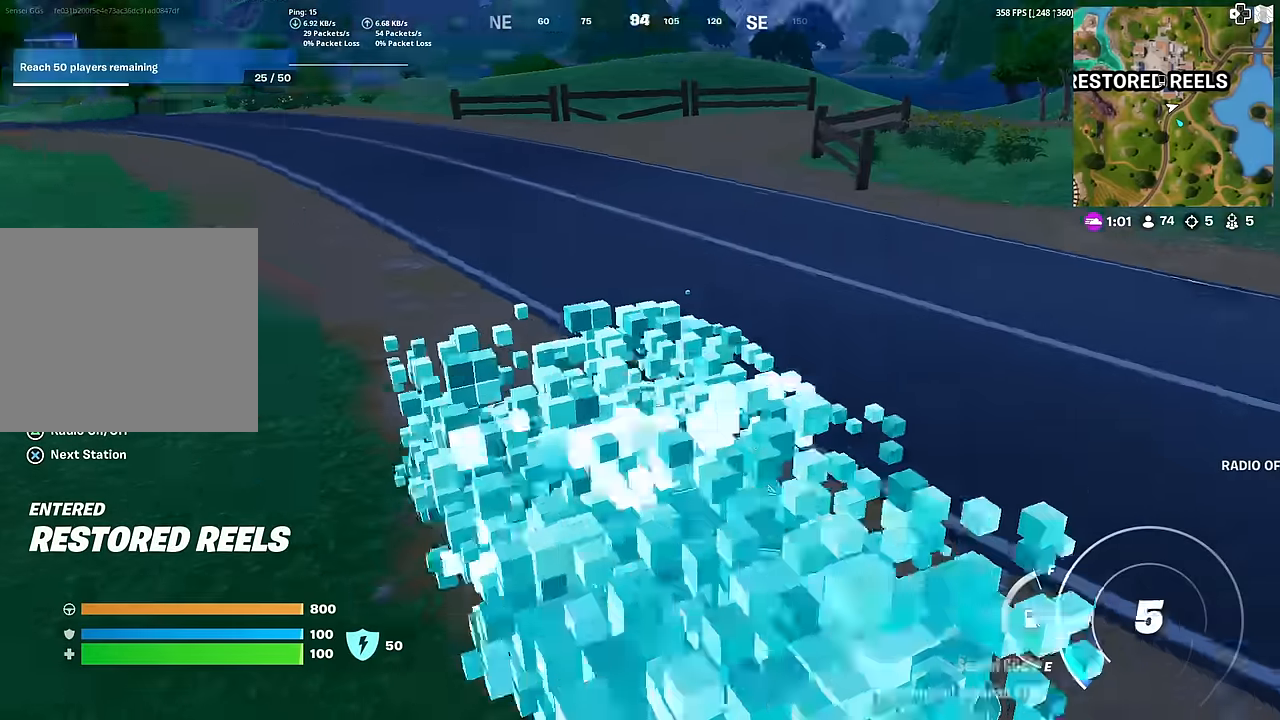
{"buttons": [], "left_stick": "right", "right_stick": "center", "events": [[33, "right_stick", "center"], [284, "left_stick", "right"]]}
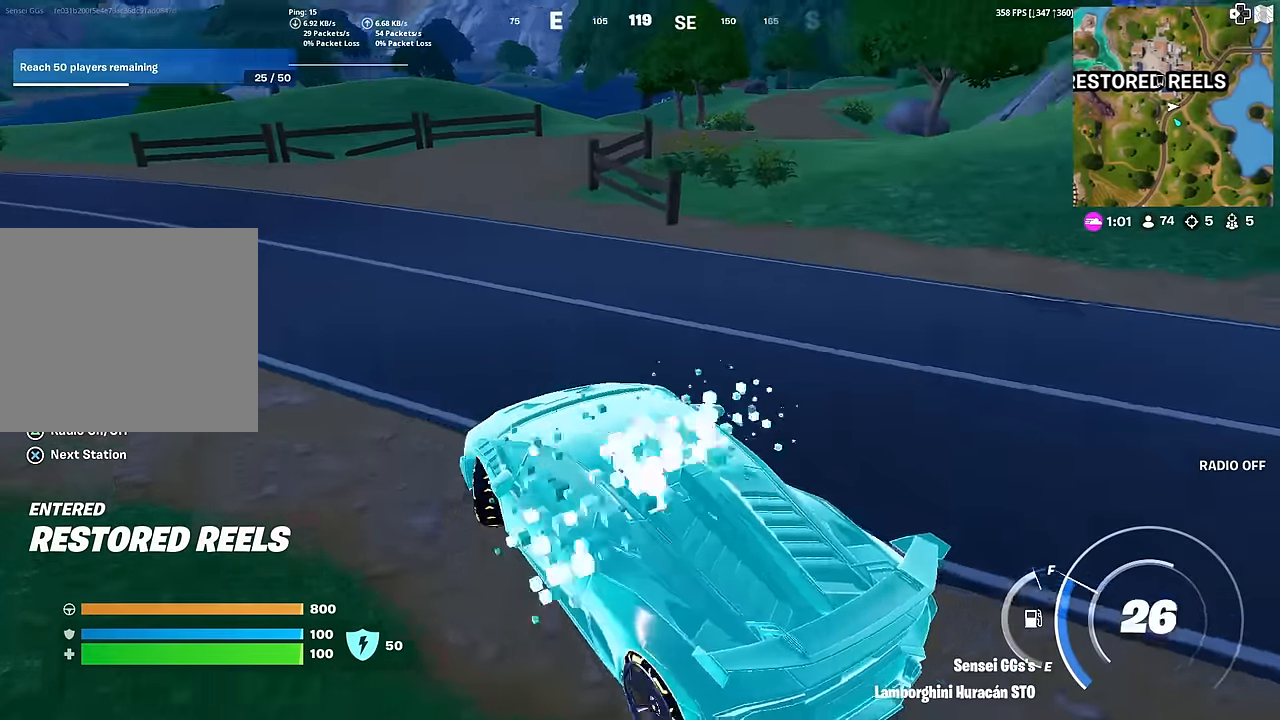
{"buttons": [], "left_stick": "right", "right_stick": "center", "events": [[16, "right_stick", "right"], [83, "right_stick", "center"], [250, "right_stick", "right"], [317, "right_stick", "center"]]}
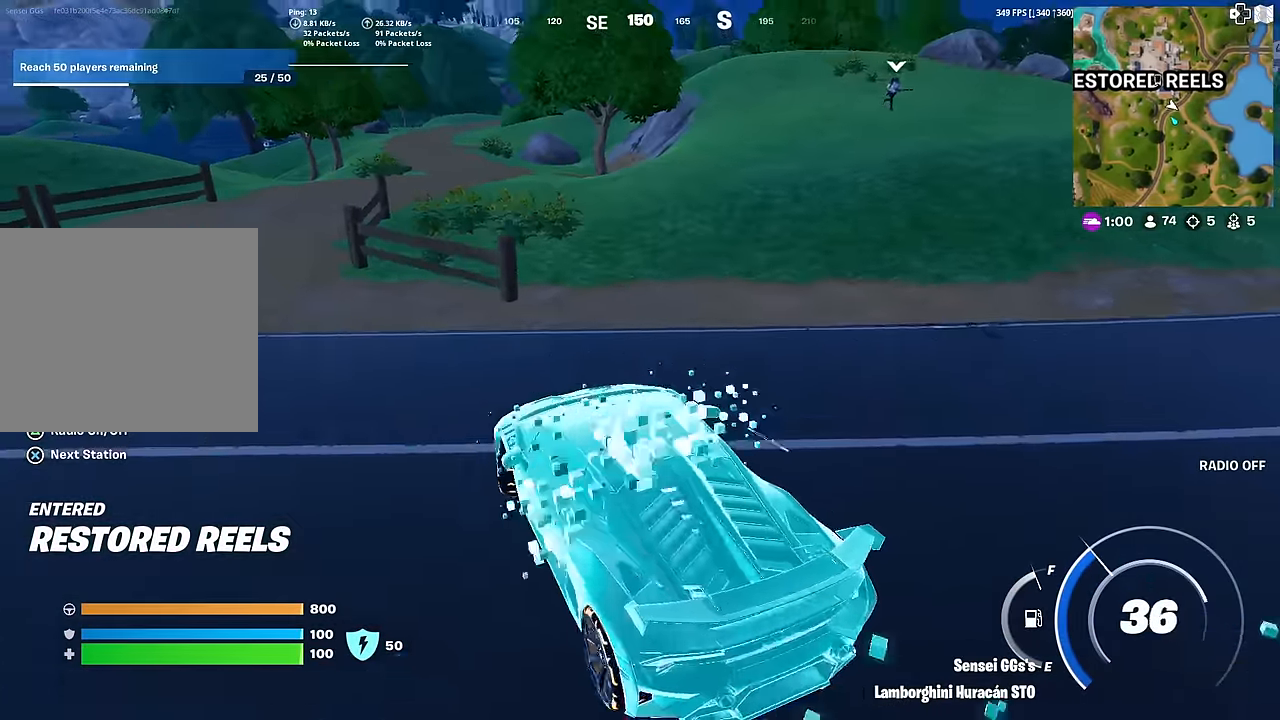
{"buttons": [], "left_stick": "right", "right_stick": "center", "events": [[50, "right_stick", "right"], [184, "right_stick", "center"], [334, "right_stick", "right"], [434, "right_stick", "center"]]}
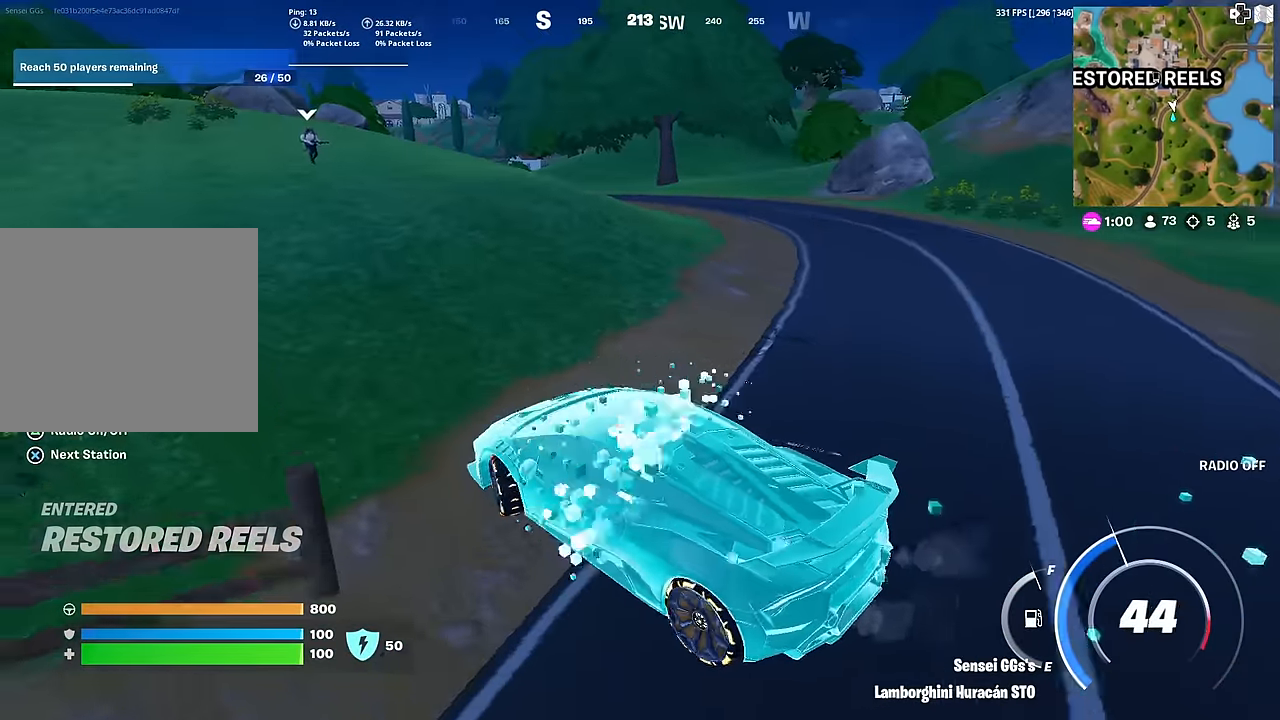
{"buttons": ["CIRCLE"], "left_stick": "up", "right_stick": "center", "events": [[33, "left_stick", "up-right"], [66, "CIRCLE", "down"], [333, "left_stick", "up"]]}
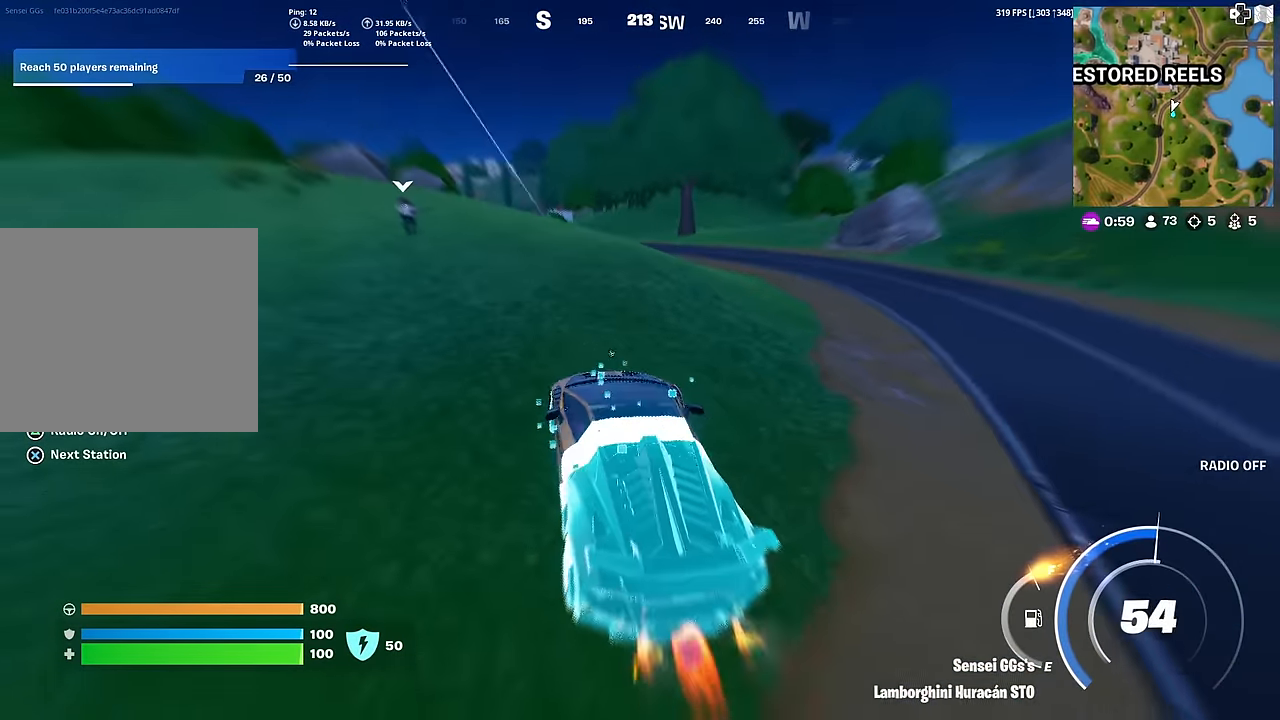
{"buttons": ["CIRCLE"], "left_stick": "up", "right_stick": "center", "events": []}
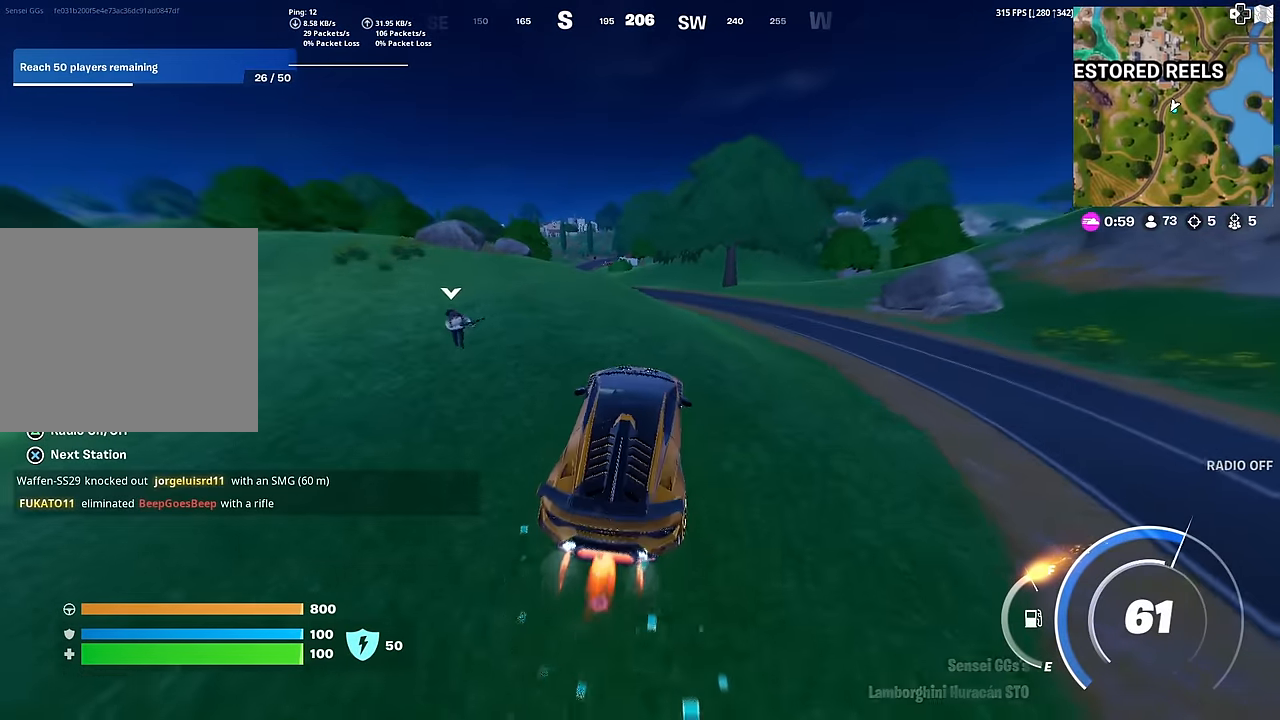
{"buttons": ["CIRCLE"], "left_stick": "up-left", "right_stick": "center", "events": [[283, "left_stick", "up-left"]]}
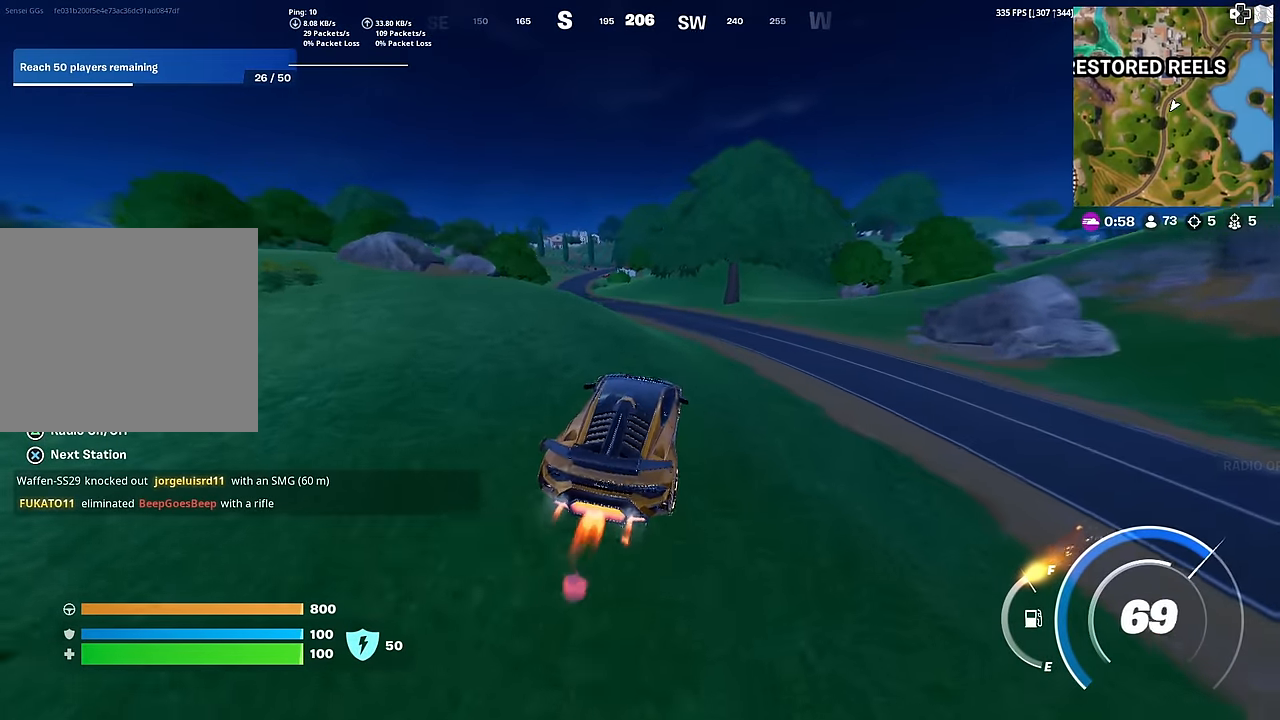
{"buttons": ["CIRCLE"], "left_stick": "up-left", "right_stick": "center", "events": []}
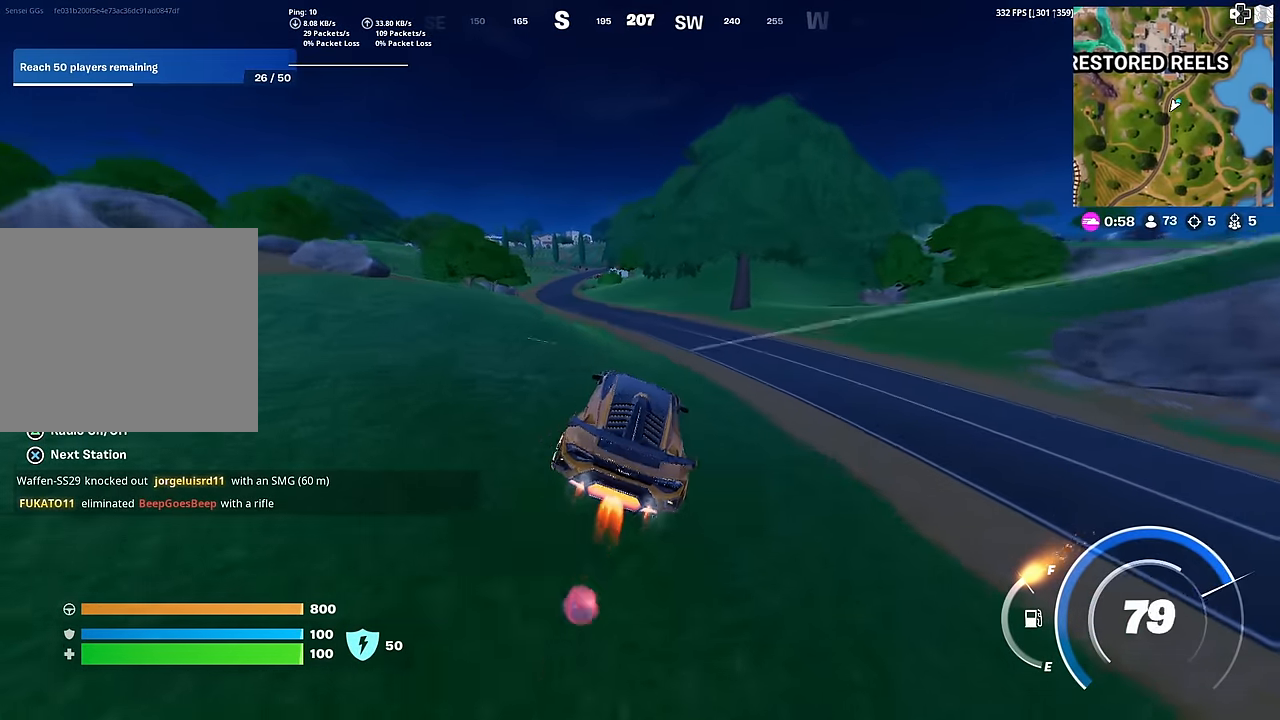
{"buttons": ["CIRCLE"], "left_stick": "up-left", "right_stick": "center", "events": []}
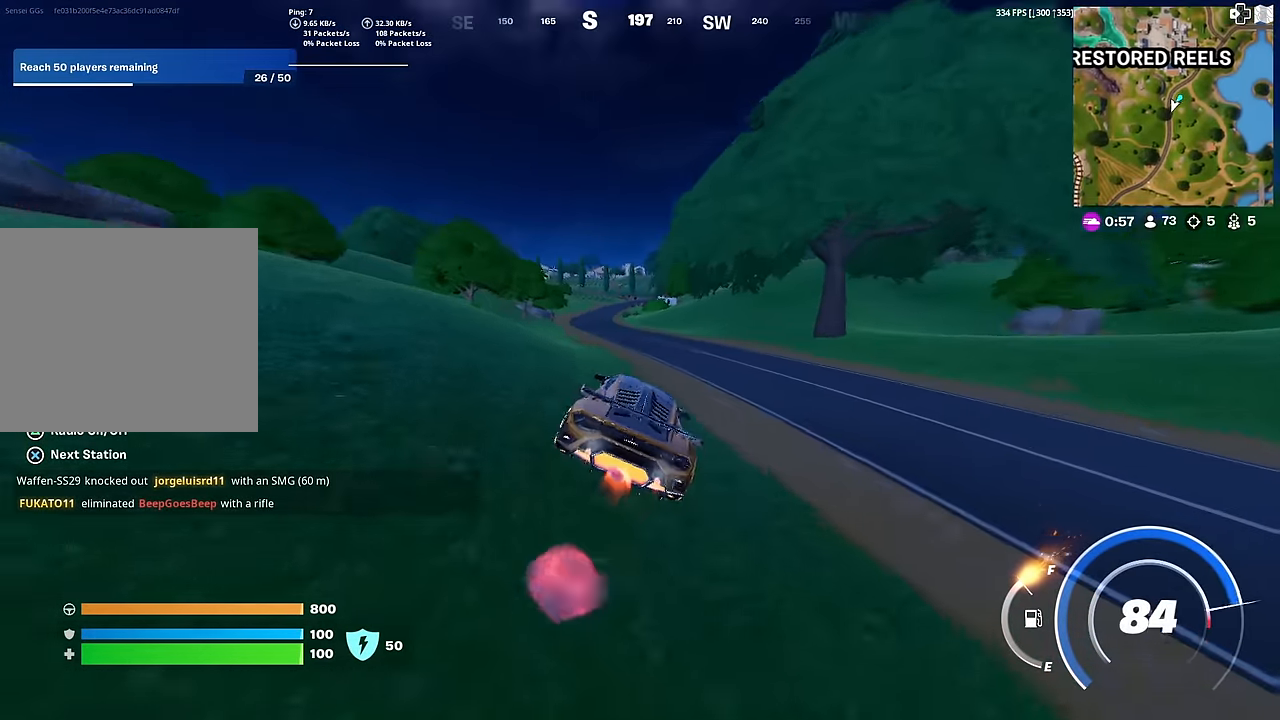
{"buttons": ["CIRCLE"], "left_stick": "up-left", "right_stick": "center", "events": []}
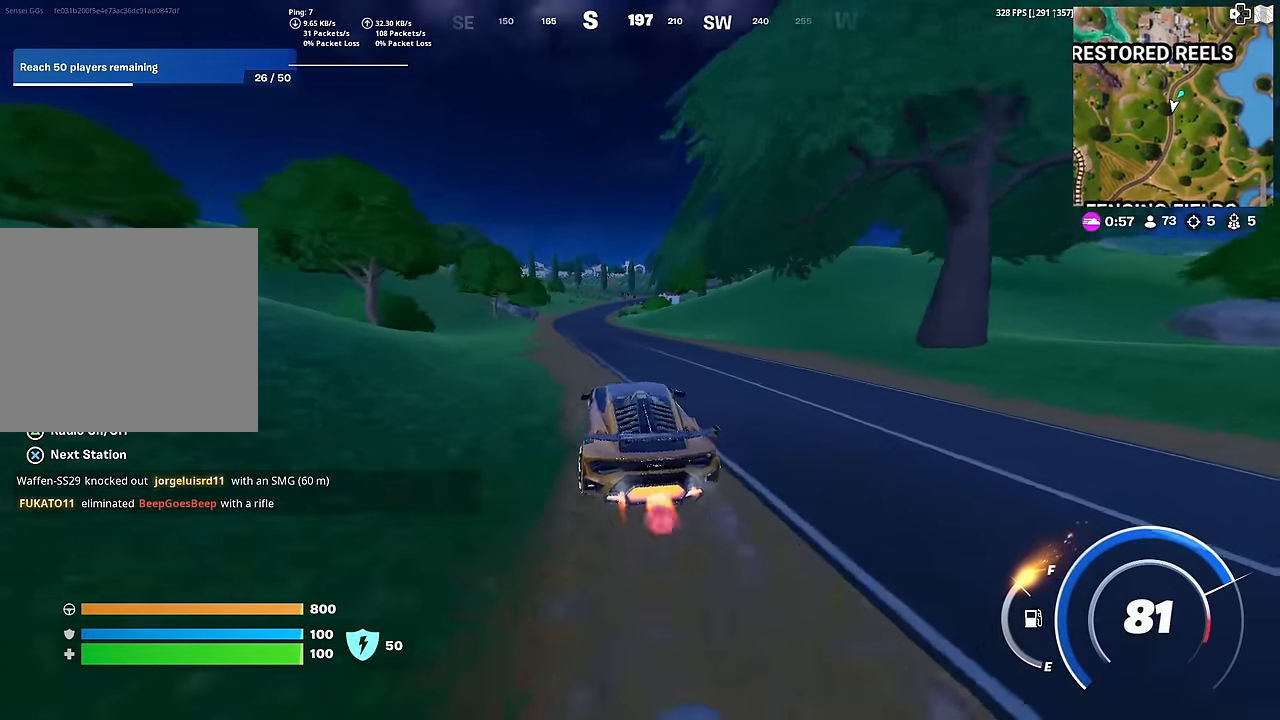
{"buttons": ["CIRCLE"], "left_stick": "up", "right_stick": "center", "events": [[317, "left_stick", "up"]]}
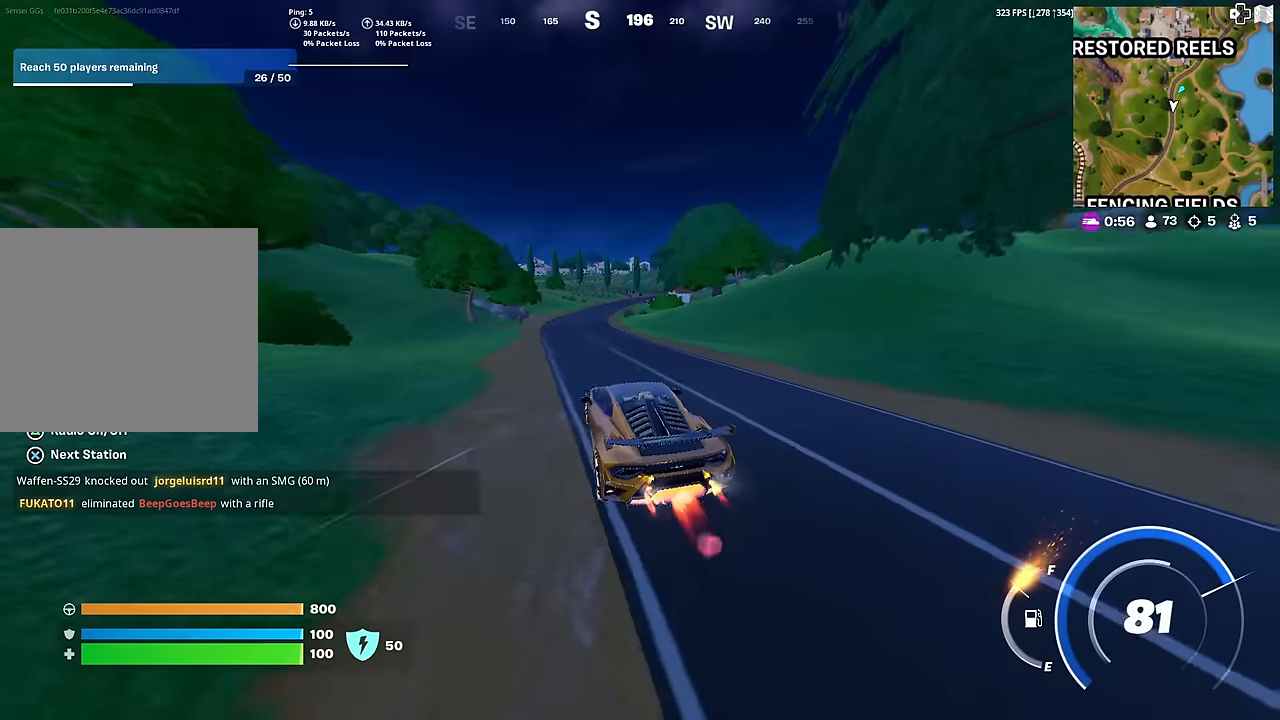
{"buttons": ["CIRCLE"], "left_stick": "up", "right_stick": "center", "events": []}
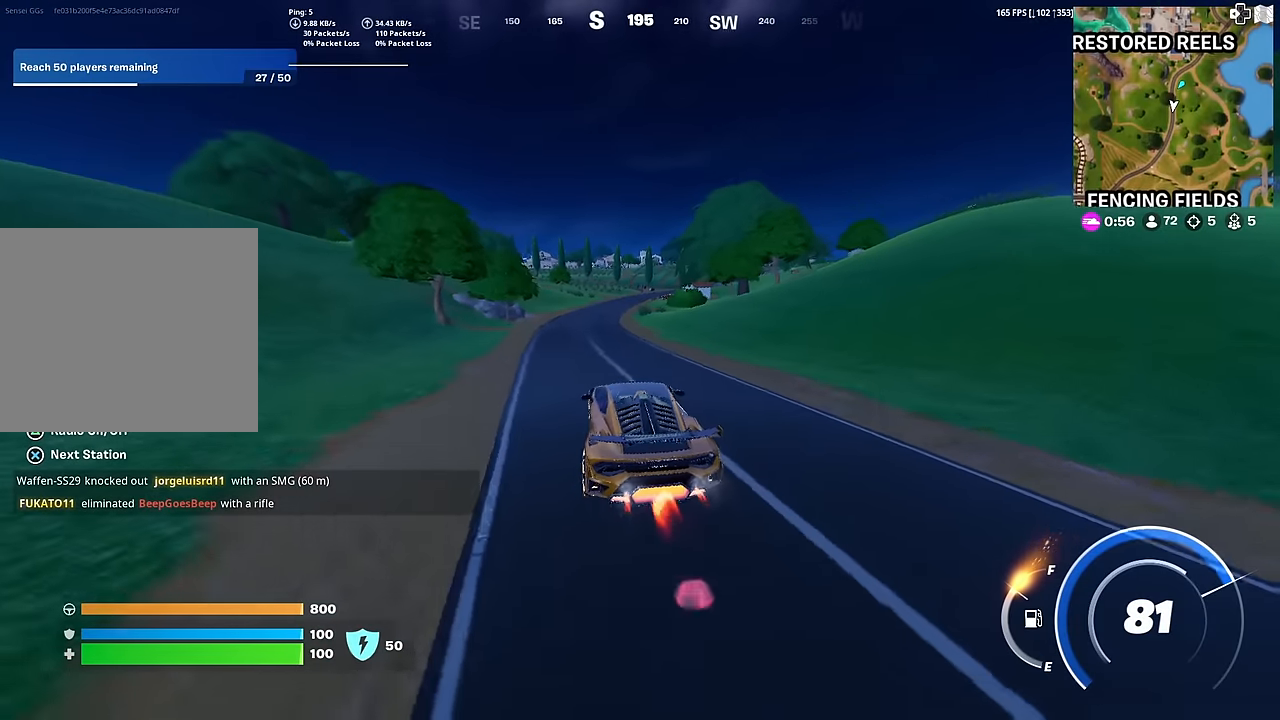
{"buttons": ["CIRCLE"], "left_stick": "up-left", "right_stick": "center", "events": [[216, "left_stick", "up-left"]]}
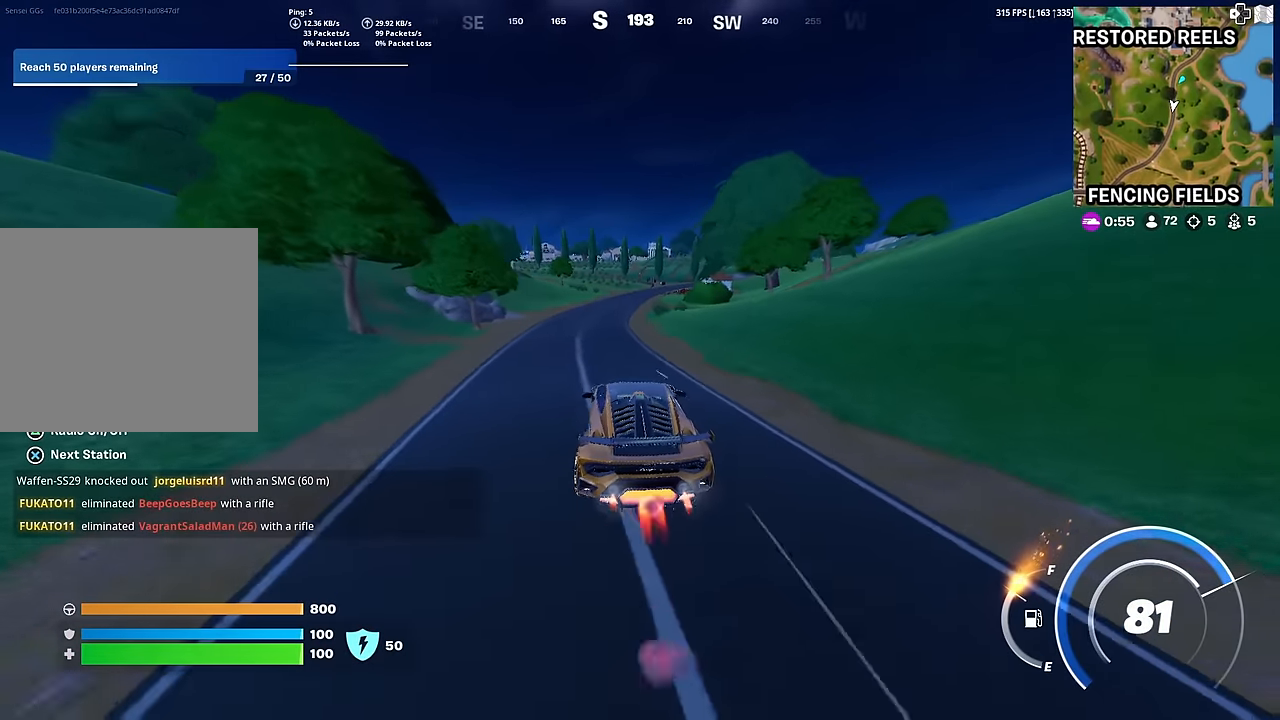
{"buttons": ["CIRCLE"], "left_stick": "up-left", "right_stick": "center", "events": []}
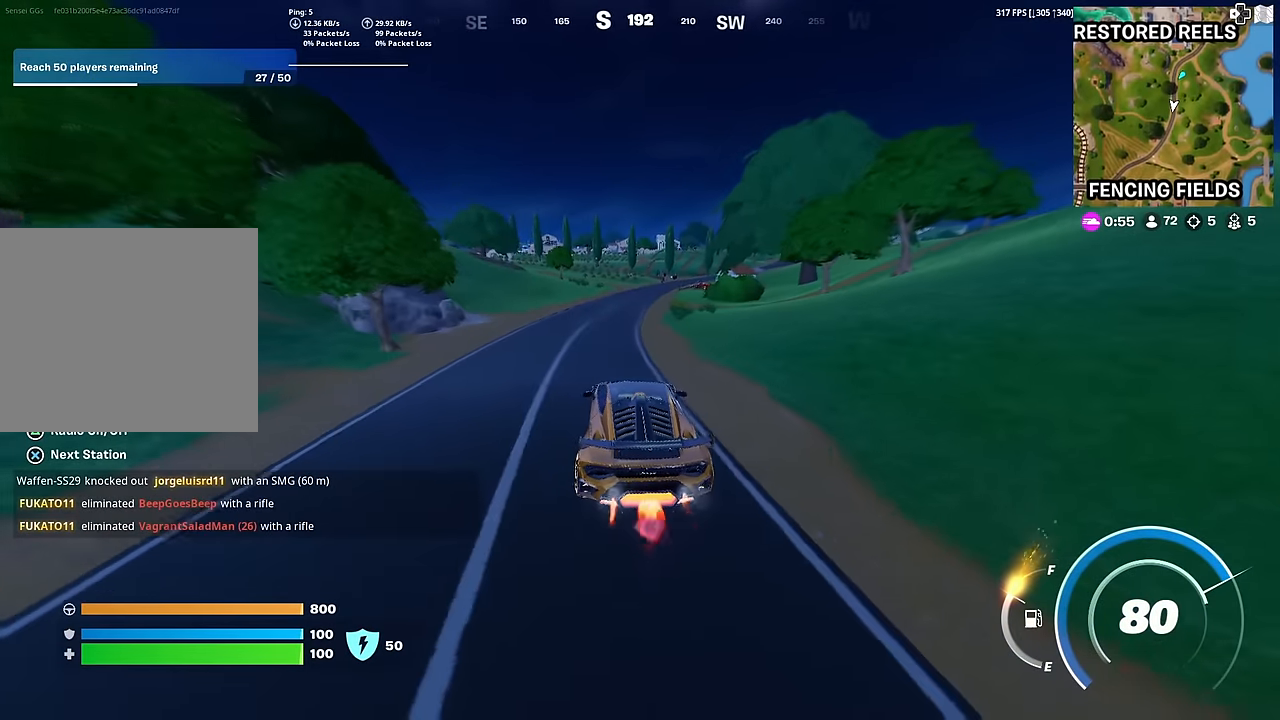
{"buttons": ["CIRCLE"], "left_stick": "up-left", "right_stick": "center", "events": []}
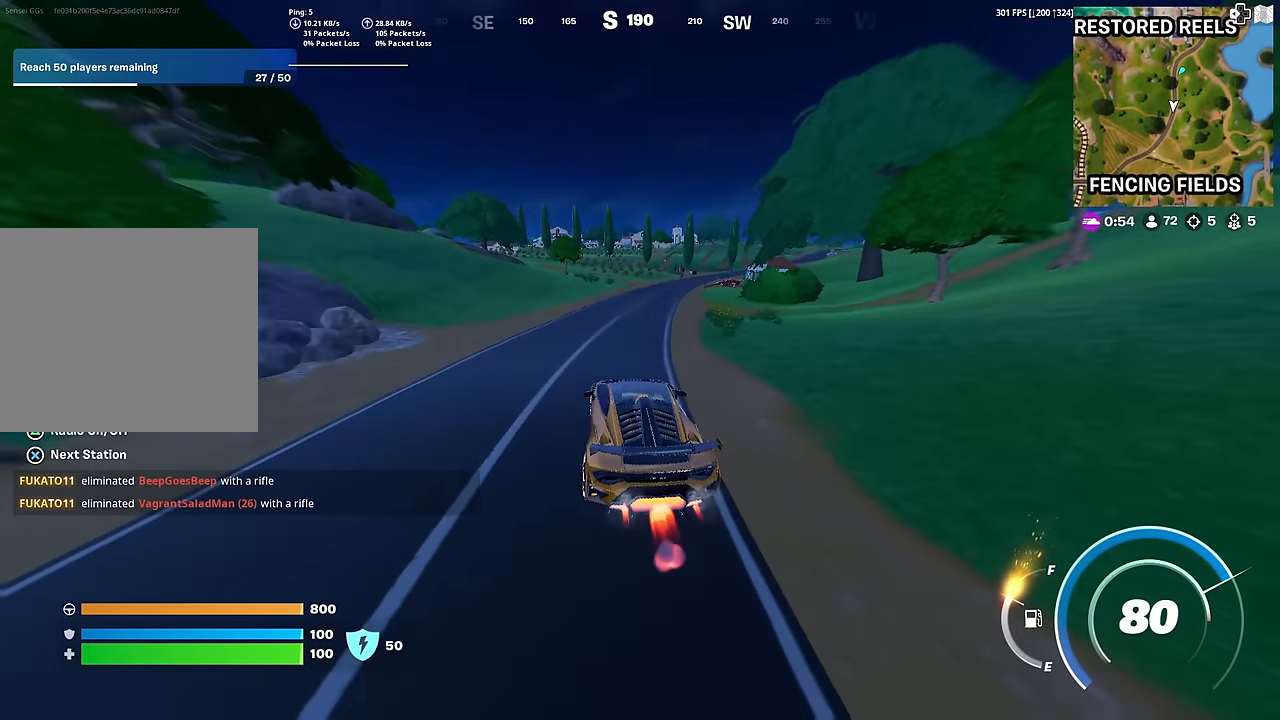
{"buttons": ["CIRCLE"], "left_stick": "up-right", "right_stick": "center", "events": [[50, "left_stick", "up"], [384, "left_stick", "up-right"]]}
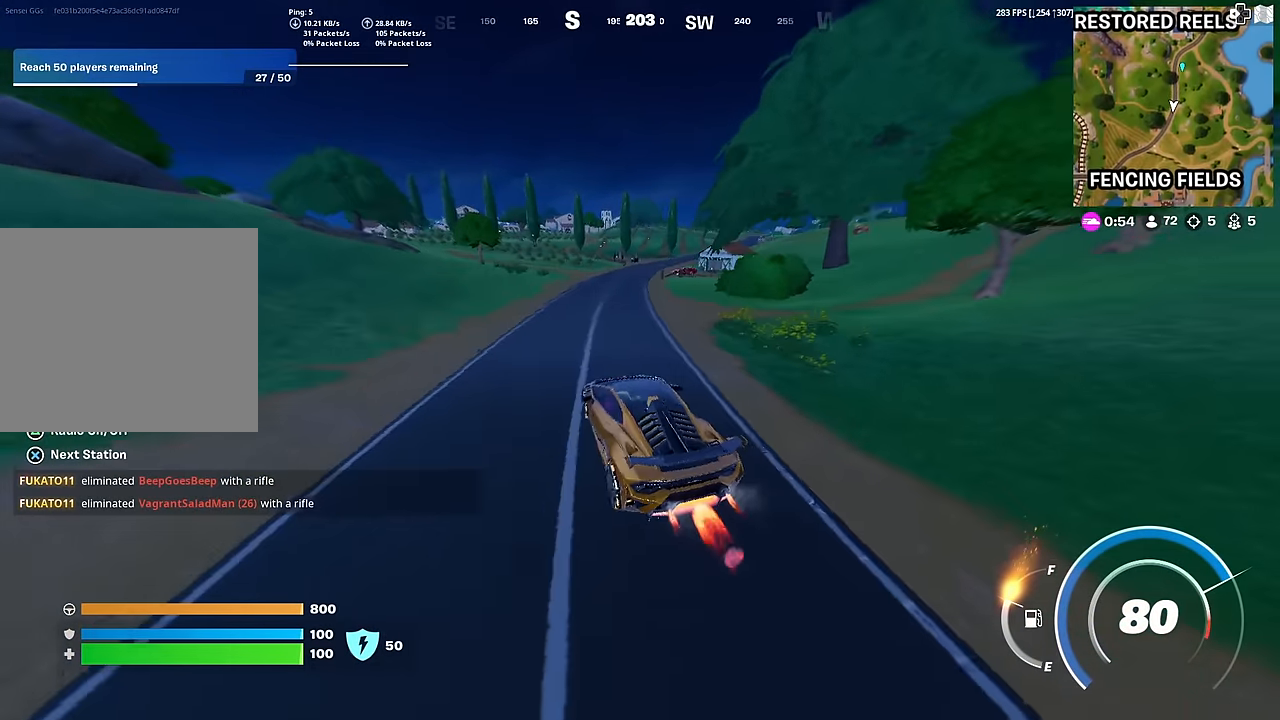
{"buttons": ["CIRCLE"], "left_stick": "up-right", "right_stick": "center", "events": []}
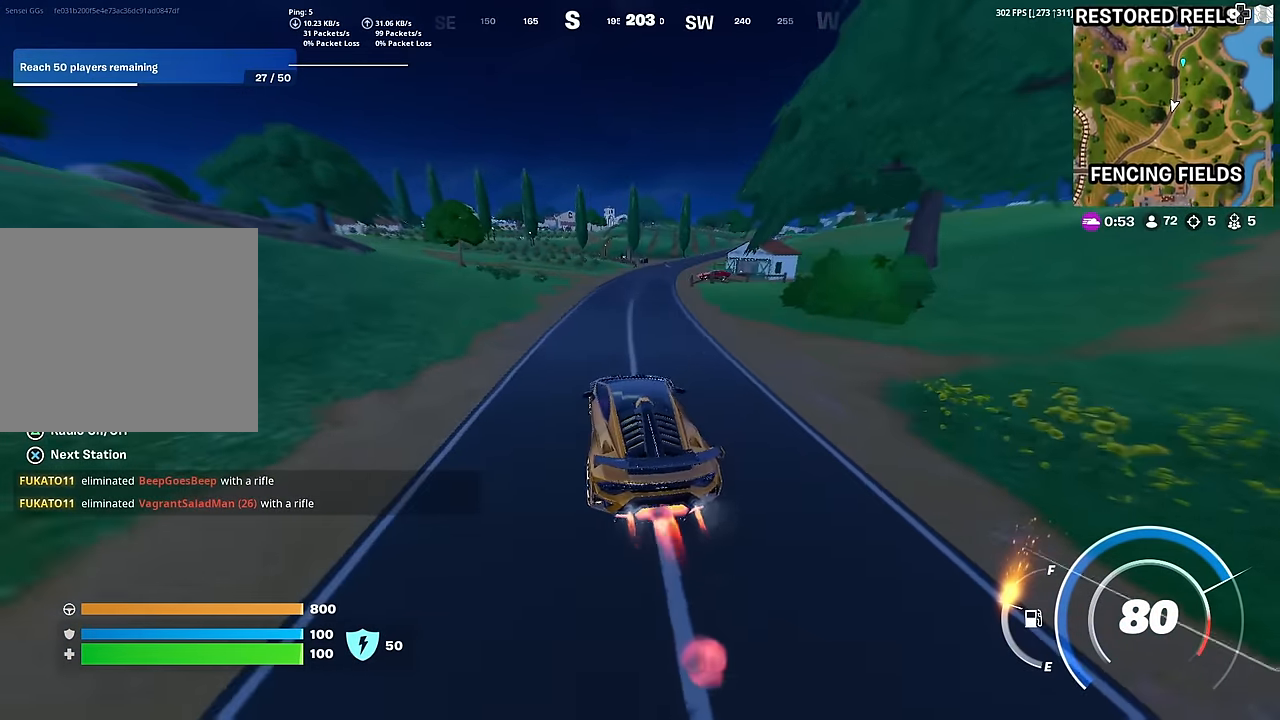
{"buttons": ["CIRCLE"], "left_stick": "up", "right_stick": "center", "events": [[251, "left_stick", "up"]]}
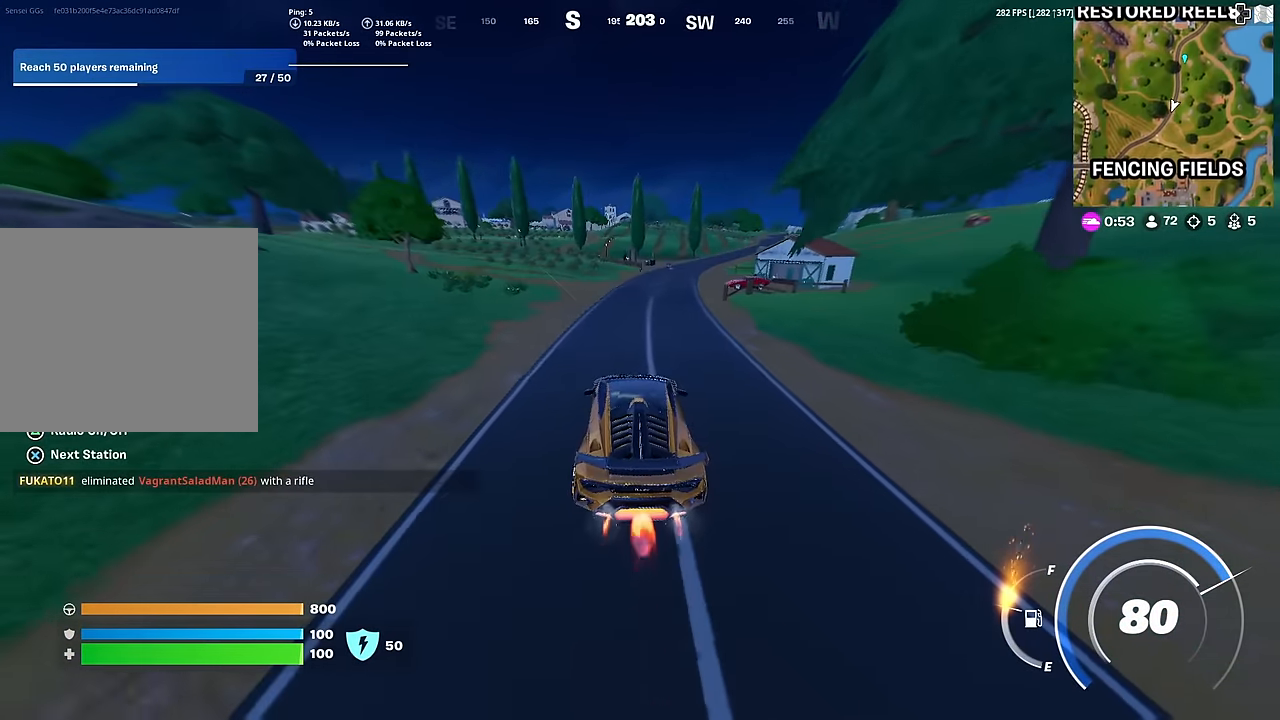
{"buttons": ["CIRCLE"], "left_stick": "up-right", "right_stick": "center", "events": [[117, "CIRCLE", "up"], [334, "CIRCLE", "down"], [334, "left_stick", "up-right"]]}
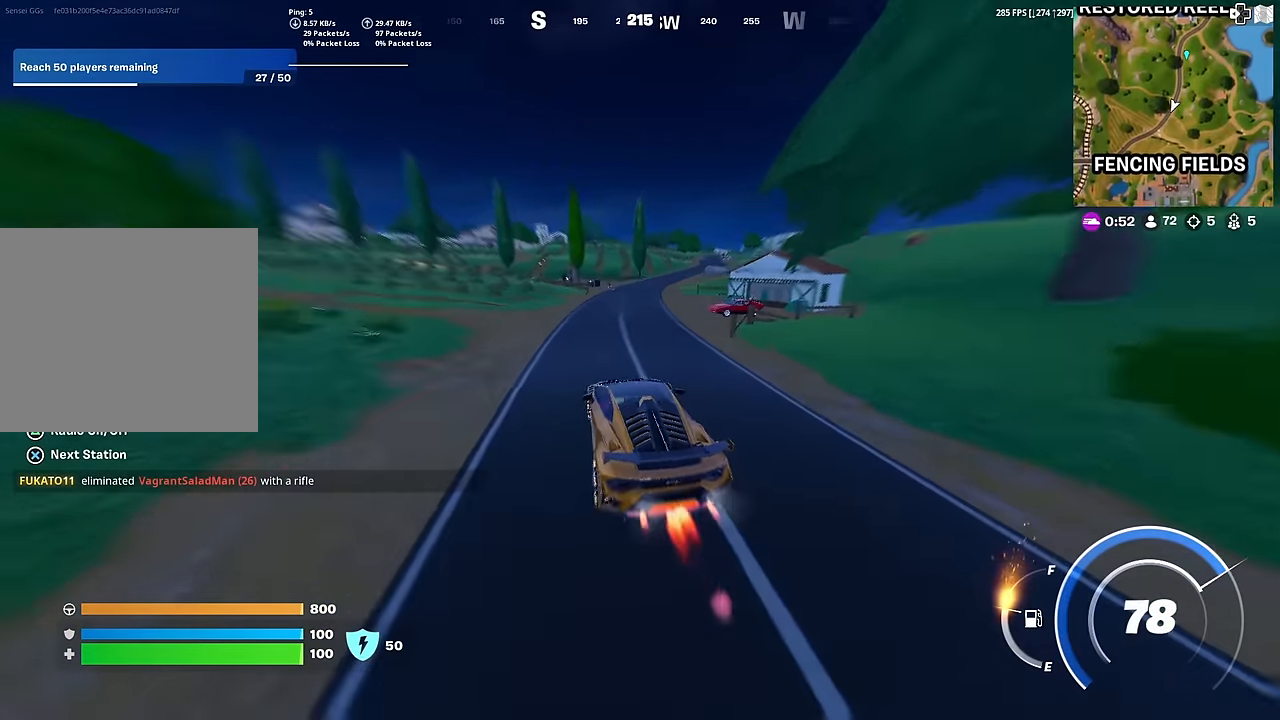
{"buttons": [], "left_stick": "up-right", "right_stick": "center", "events": [[367, "CIRCLE", "up"]]}
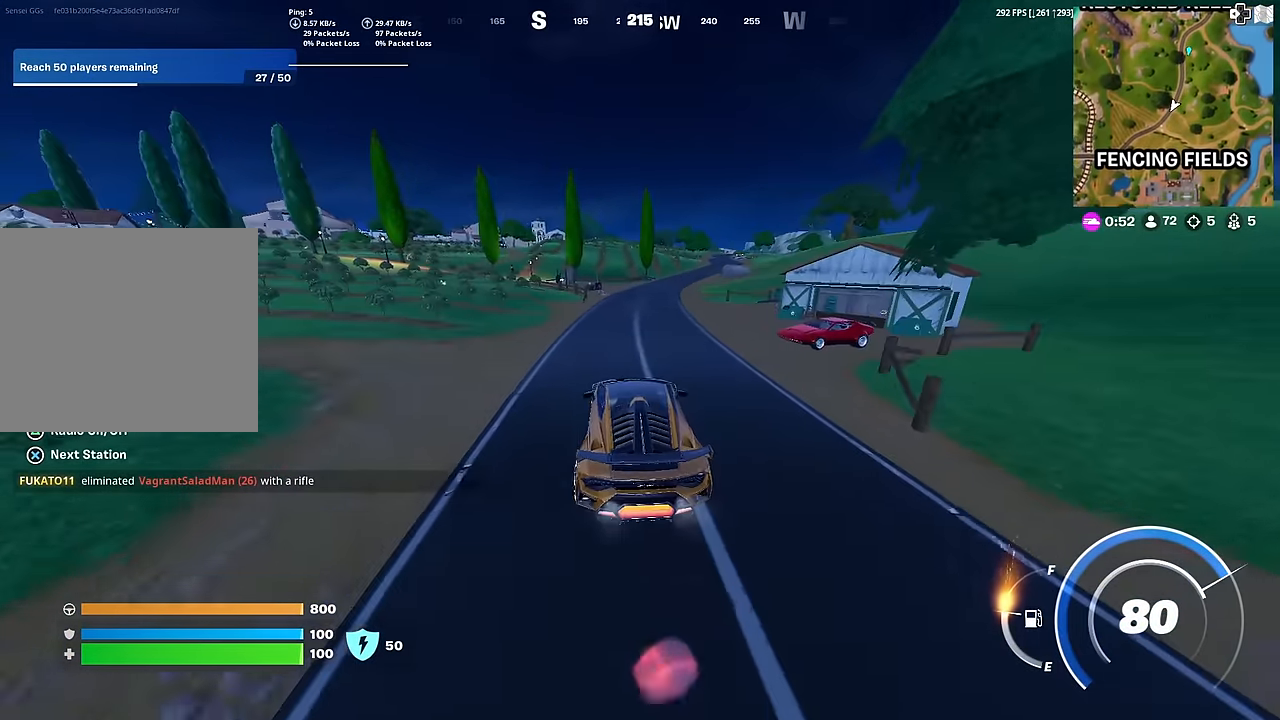
{"buttons": [], "left_stick": "up-right", "right_stick": "center", "events": []}
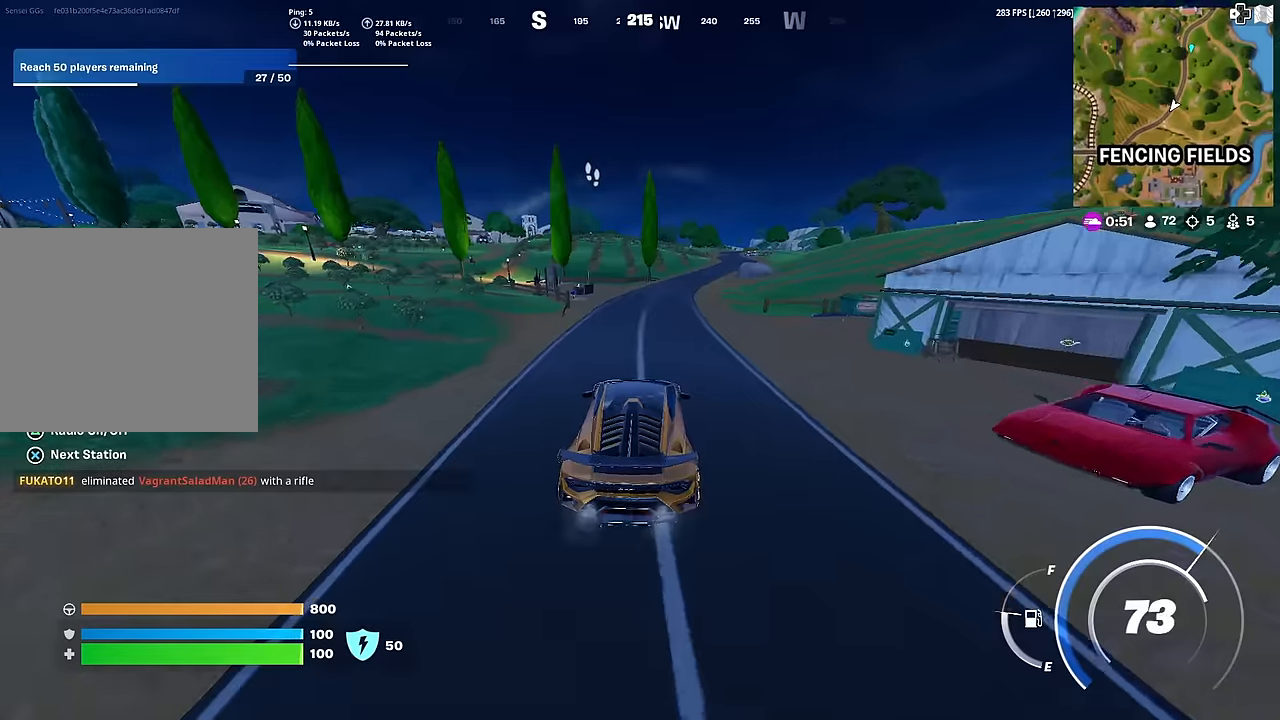
{"buttons": ["SQUARE"], "left_stick": "down", "right_stick": "center", "events": [[67, "left_stick", "down-right"], [184, "left_stick", "down"], [418, "SQUARE", "down"]]}
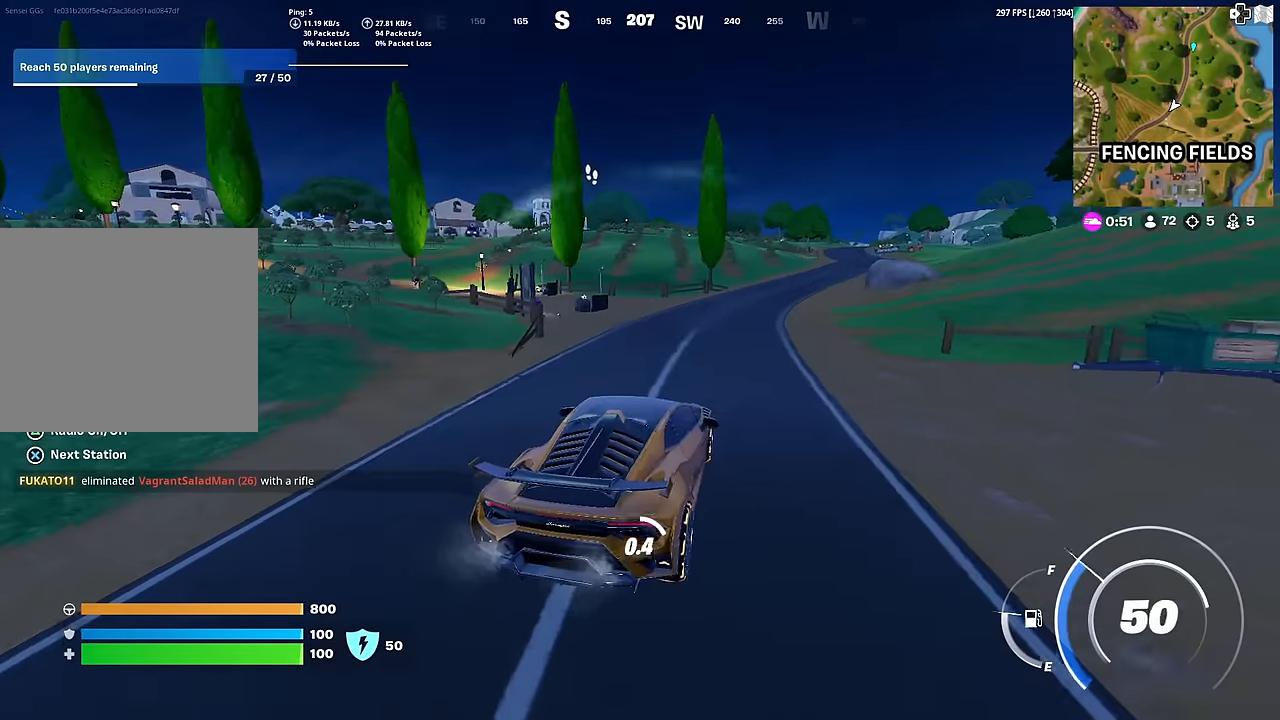
{"buttons": ["SQUARE"], "left_stick": "down", "right_stick": "left", "events": [[450, "right_stick", "left"]]}
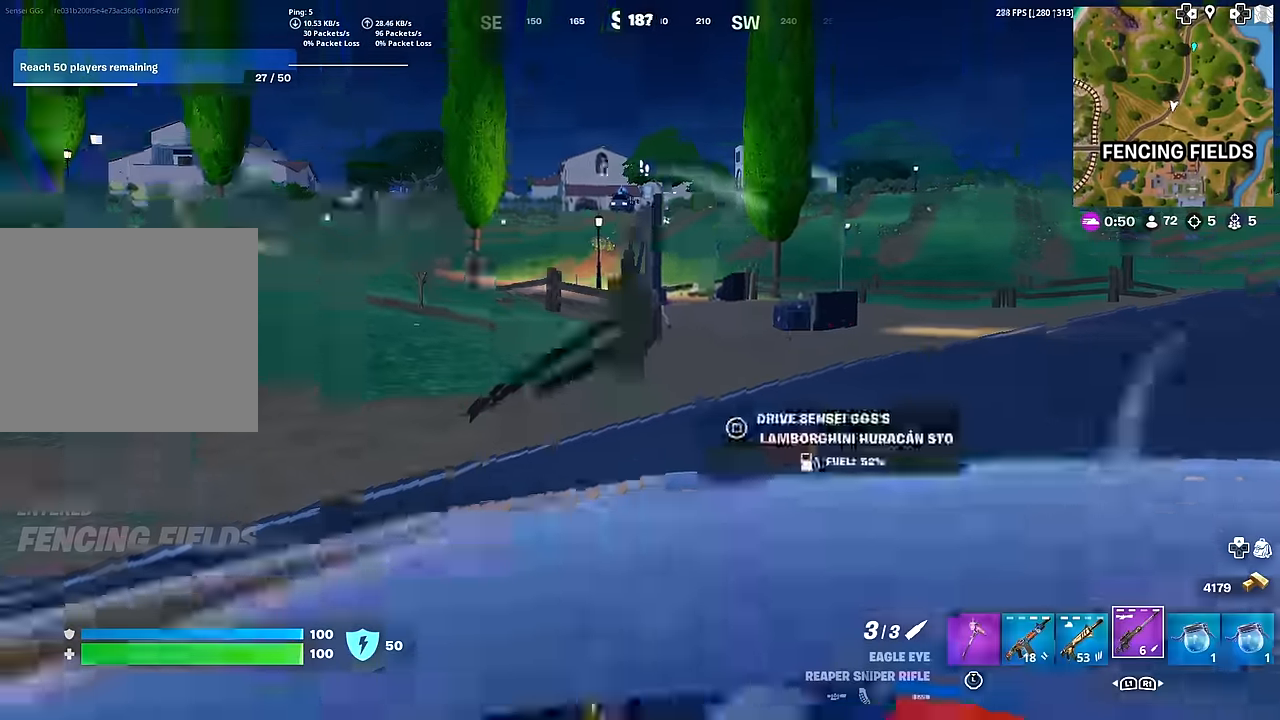
{"buttons": [], "left_stick": "up-right", "right_stick": "center", "events": [[50, "SQUARE", "up"], [50, "right_stick", "center"], [101, "left_stick", "up"], [184, "R1", "down"], [217, "left_stick", "up-right"], [301, "R1", "up"]]}
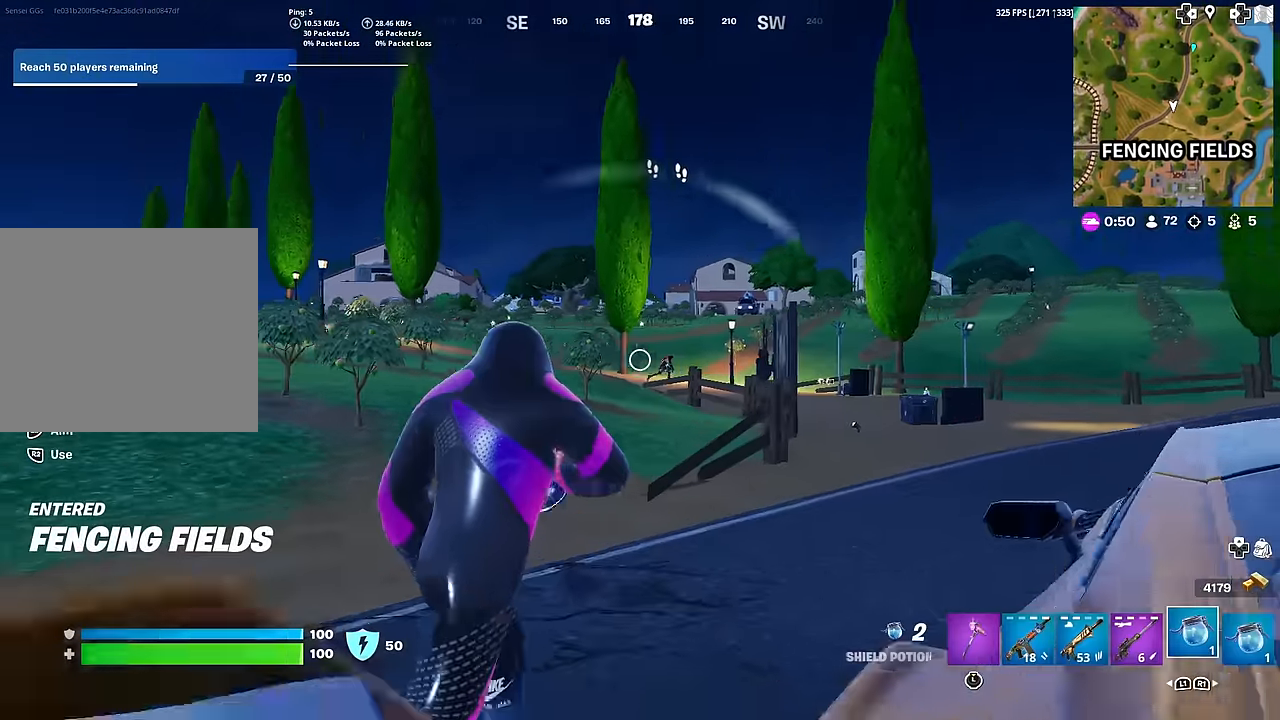
{"buttons": ["L2"], "left_stick": "up-left", "right_stick": "center", "events": [[150, "L1", "down"], [300, "L1", "up"], [300, "left_stick", "up-left"], [450, "L2", "down"]]}
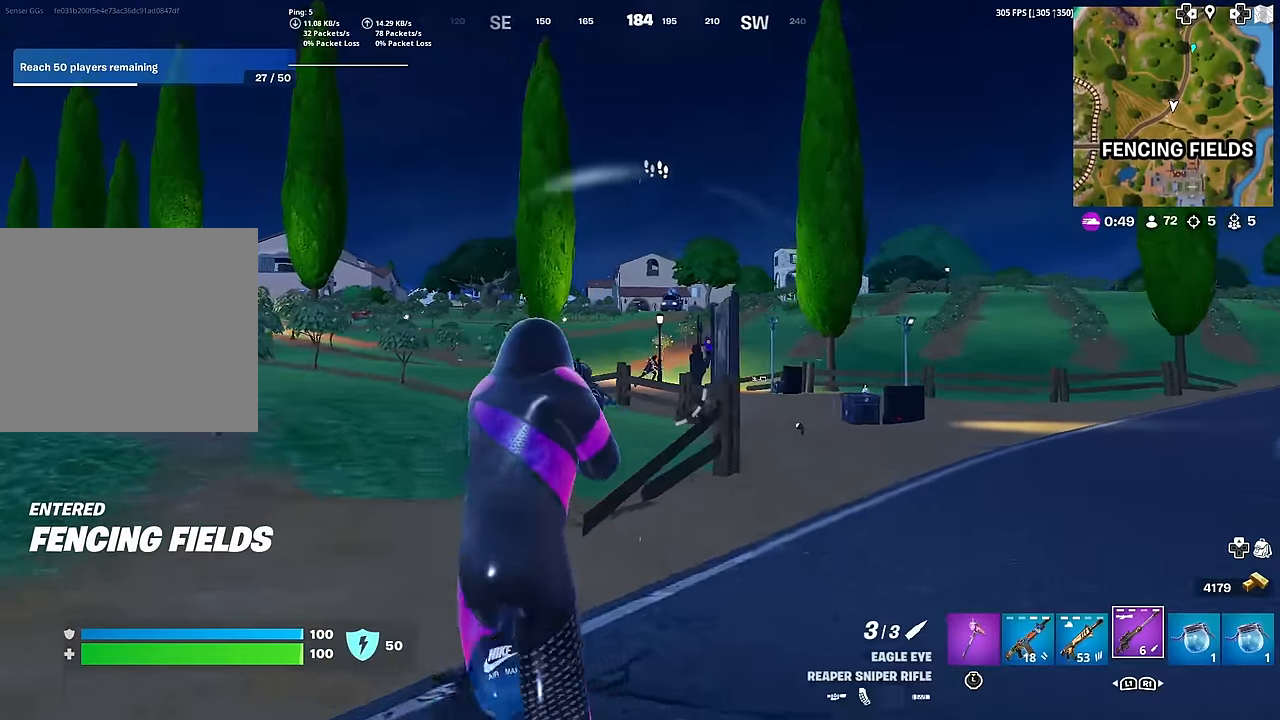
{"buttons": ["L2"], "left_stick": "right", "right_stick": "down-right", "events": [[201, "left_stick", "up"], [317, "right_stick", "up-right"], [351, "left_stick", "right"], [468, "right_stick", "down-right"]]}
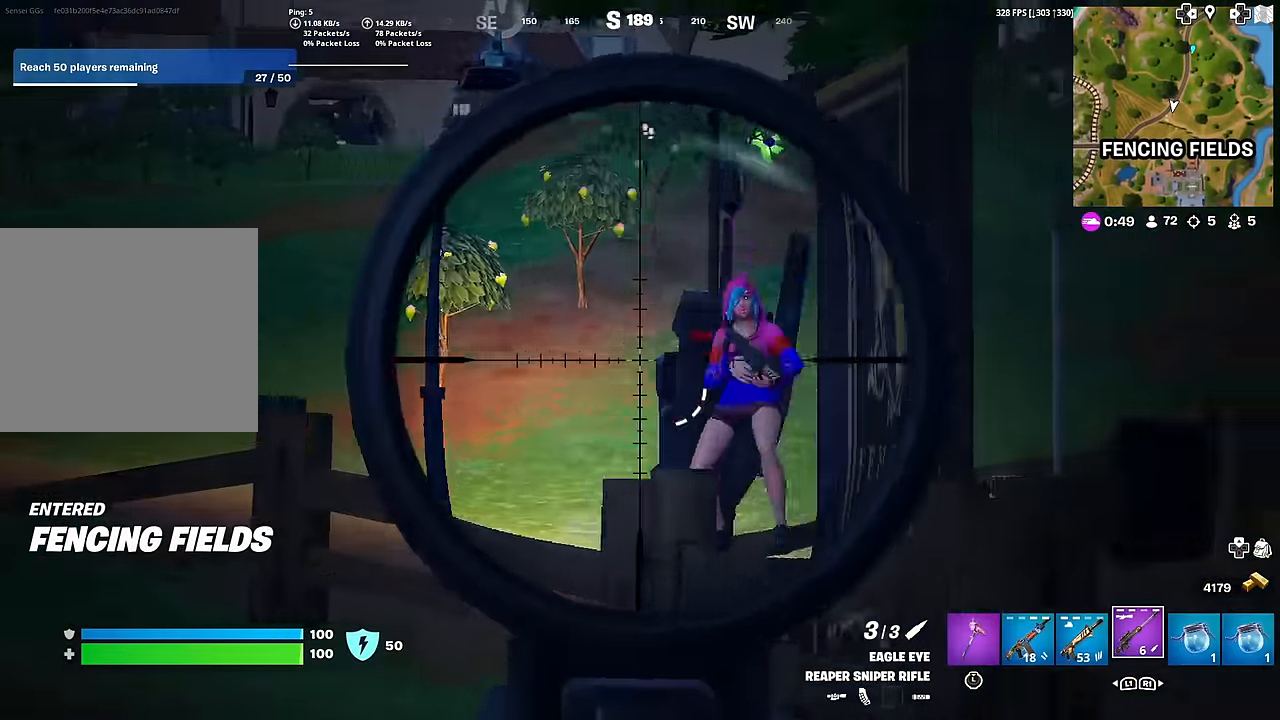
{"buttons": ["L1"], "left_stick": "up-right", "right_stick": "down", "events": [[33, "left_stick", "center"], [83, "left_stick", "left"], [167, "right_stick", "center"], [250, "right_stick", "up-right"], [317, "left_stick", "right"], [350, "L2", "up"], [367, "R2", "down"], [417, "left_stick", "up-right"], [450, "L1", "down"], [467, "right_stick", "down"], [484, "R2", "up"]]}
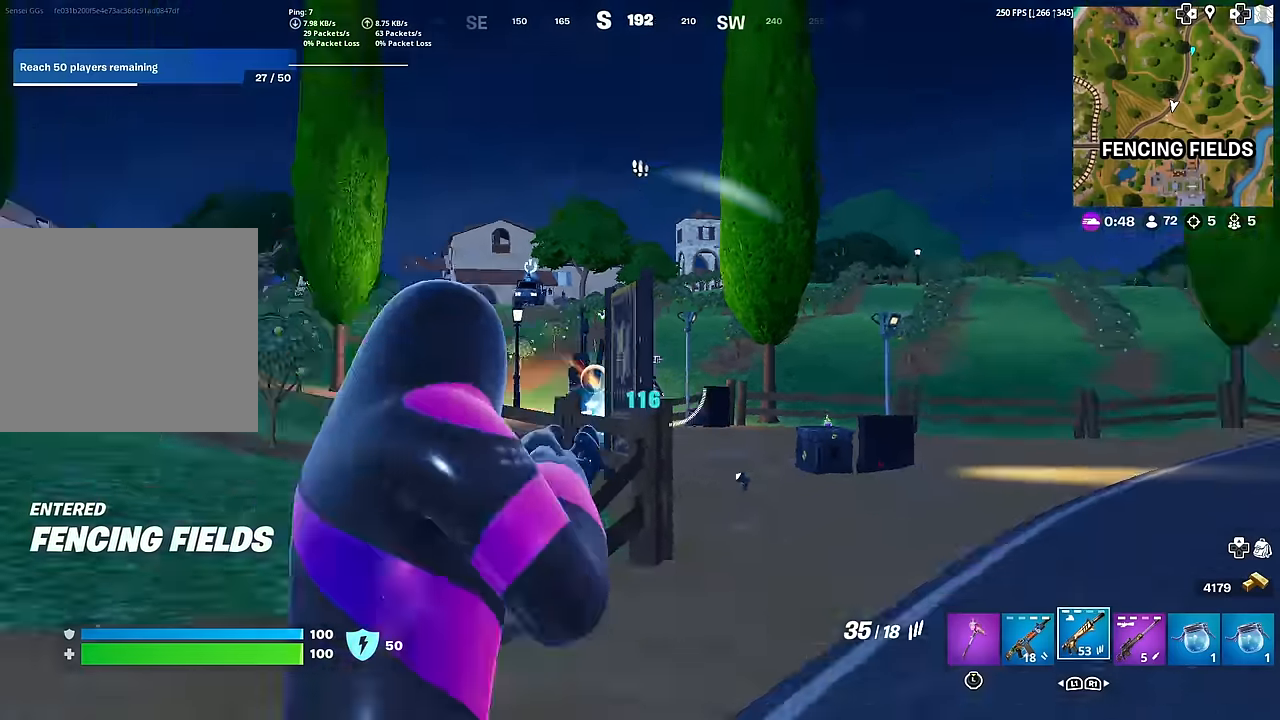
{"buttons": [], "left_stick": "up-right", "right_stick": "center", "events": [[50, "L1", "up"], [50, "right_stick", "down-left"], [101, "right_stick", "center"]]}
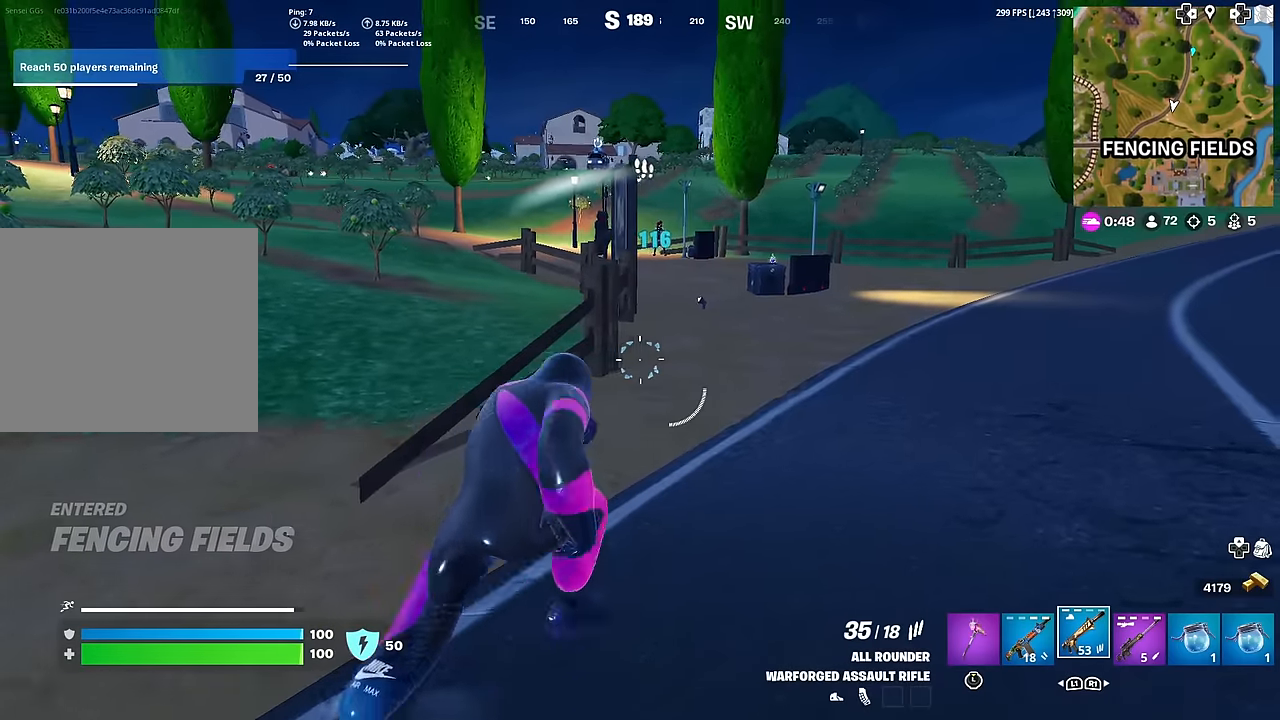
{"buttons": ["CROSS"], "left_stick": "up", "right_stick": "center", "events": [[33, "left_stick", "up"], [484, "CROSS", "down"]]}
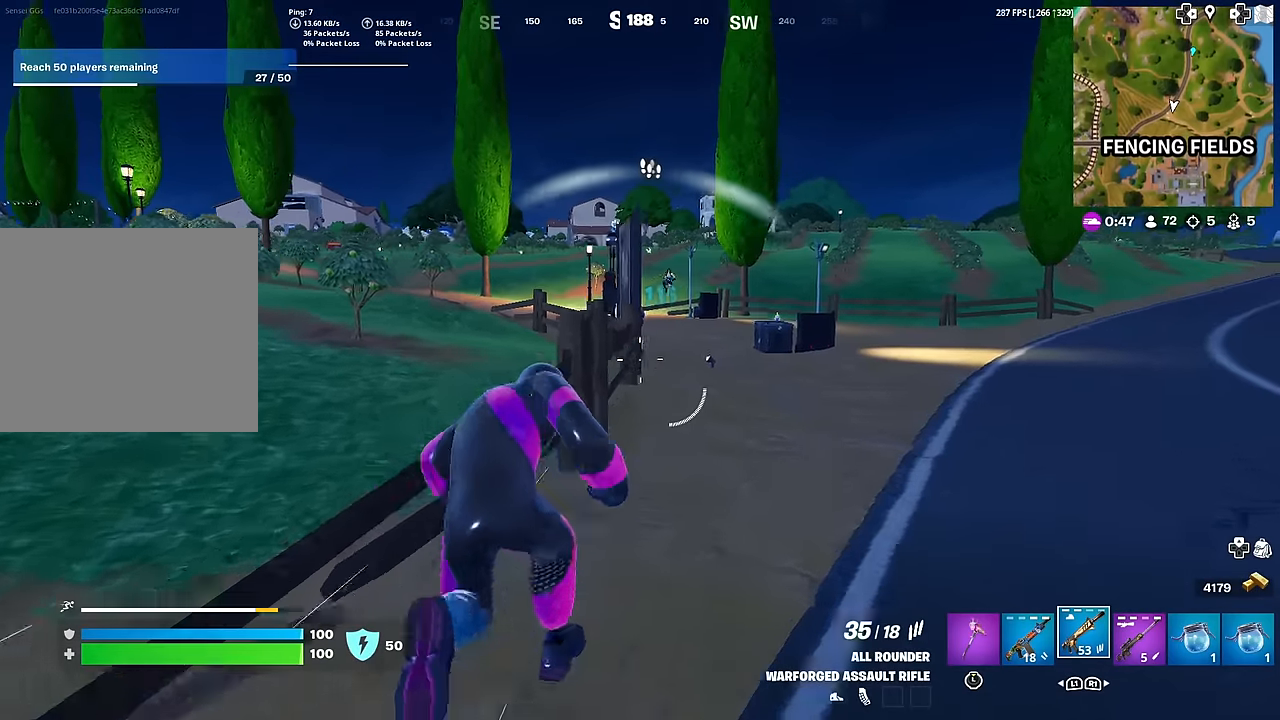
{"buttons": [], "left_stick": "right", "right_stick": "center", "events": [[84, "CROSS", "up"], [134, "left_stick", "left"], [301, "left_stick", "right"]]}